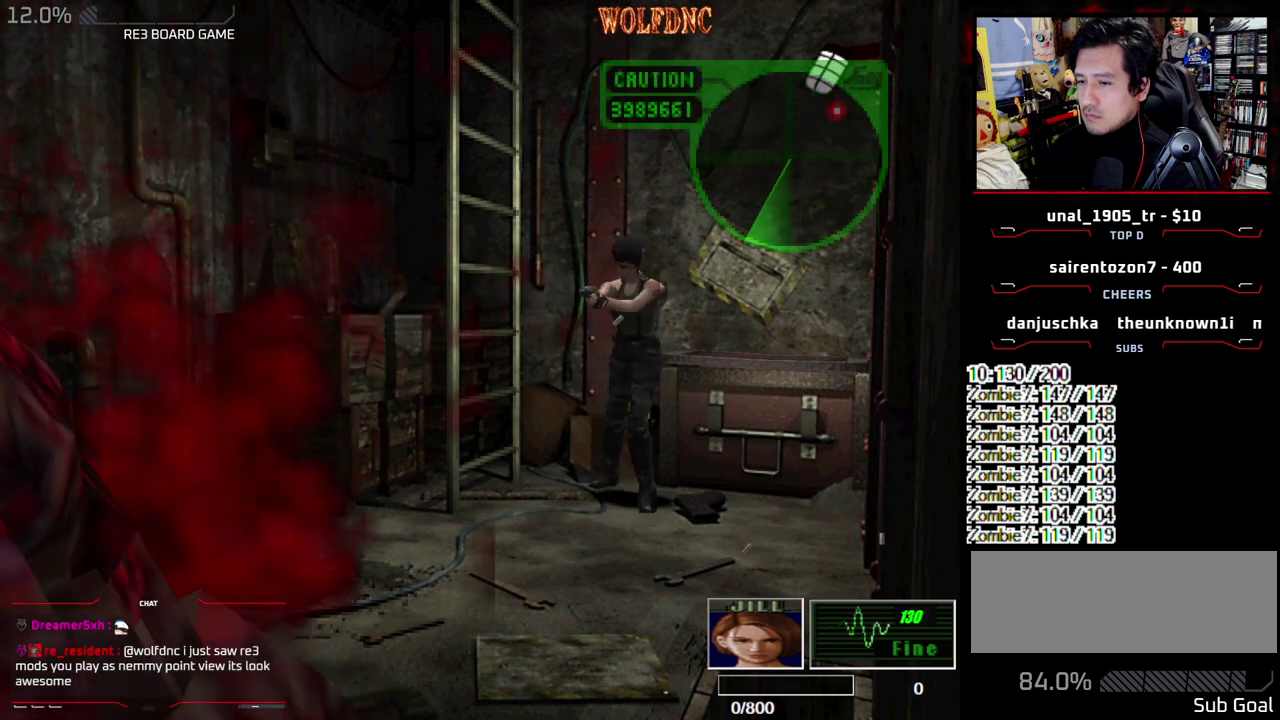
Gameplay with a controller (PlayStation layout); each line is a JSON object with the inputs held at the frame after it. "events" lists button and stick changes between this image and that frame as [ms after this image, input, new state], when the widget could be followed in between. Not read: L3 R3 other_buttons.
{"buttons": ["CIRCLE"], "events": [[50, "R1", "up"], [100, "DPAD_DOWN", "down"], [250, "CIRCLE", "down"], [333, "CIRCLE", "up"], [383, "CIRCLE", "down"], [433, "DPAD_DOWN", "up"]]}
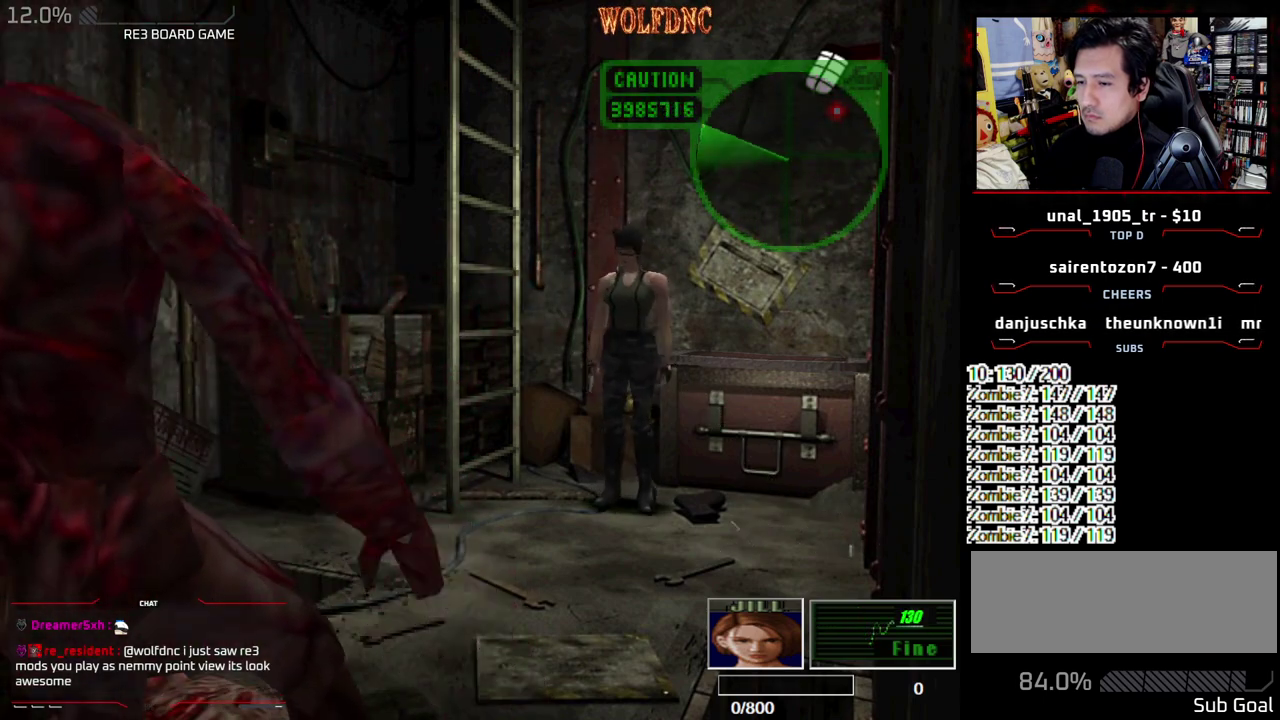
{"buttons": [], "events": [[67, "CIRCLE", "up"], [117, "CIRCLE", "down"], [250, "CIRCLE", "up"]]}
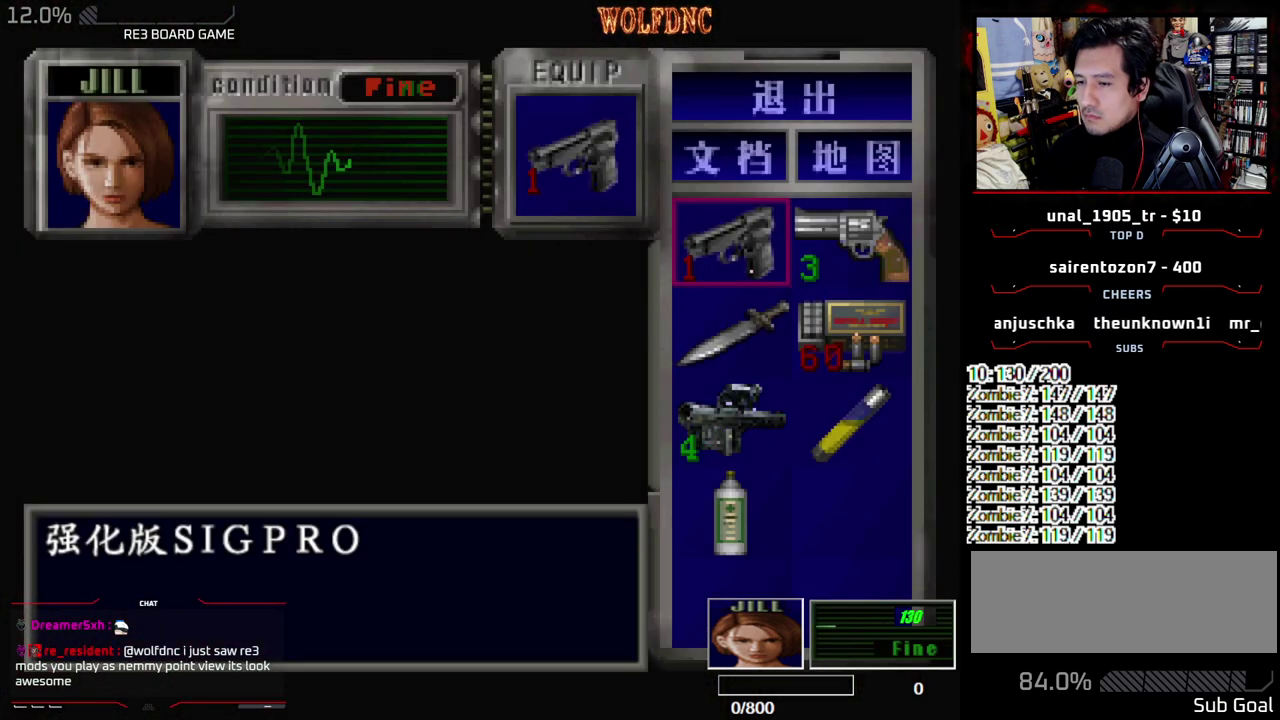
{"buttons": ["CROSS", "DPAD_RIGHT"], "events": [[33, "CROSS", "down"], [183, "CROSS", "up"], [233, "DPAD_DOWN", "down"], [267, "CROSS", "down"], [317, "DPAD_DOWN", "up"], [367, "CROSS", "up"], [367, "DPAD_DOWN", "down"], [417, "DPAD_RIGHT", "down"], [467, "CROSS", "down"], [500, "DPAD_DOWN", "up"]]}
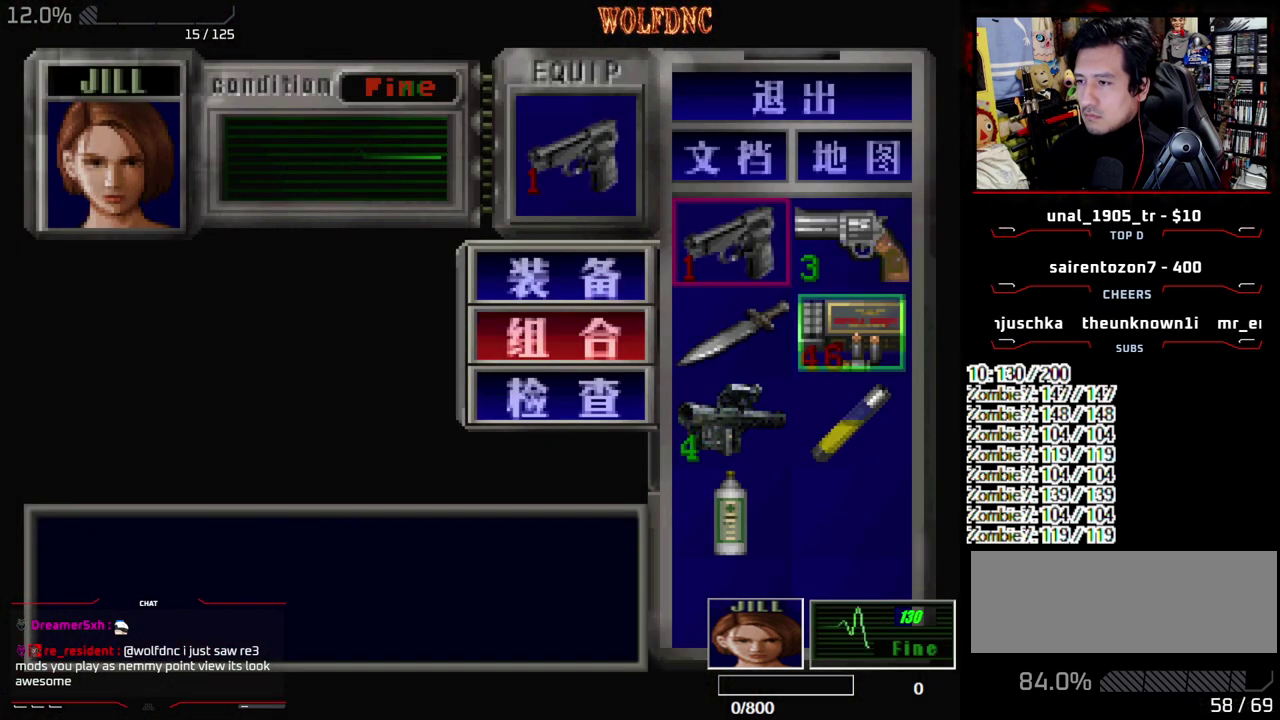
{"buttons": ["CROSS", "R1"], "events": [[50, "DPAD_RIGHT", "up"], [100, "CROSS", "up"], [333, "SQUARE", "down"], [433, "R1", "down"], [467, "CROSS", "down"], [467, "SQUARE", "up"]]}
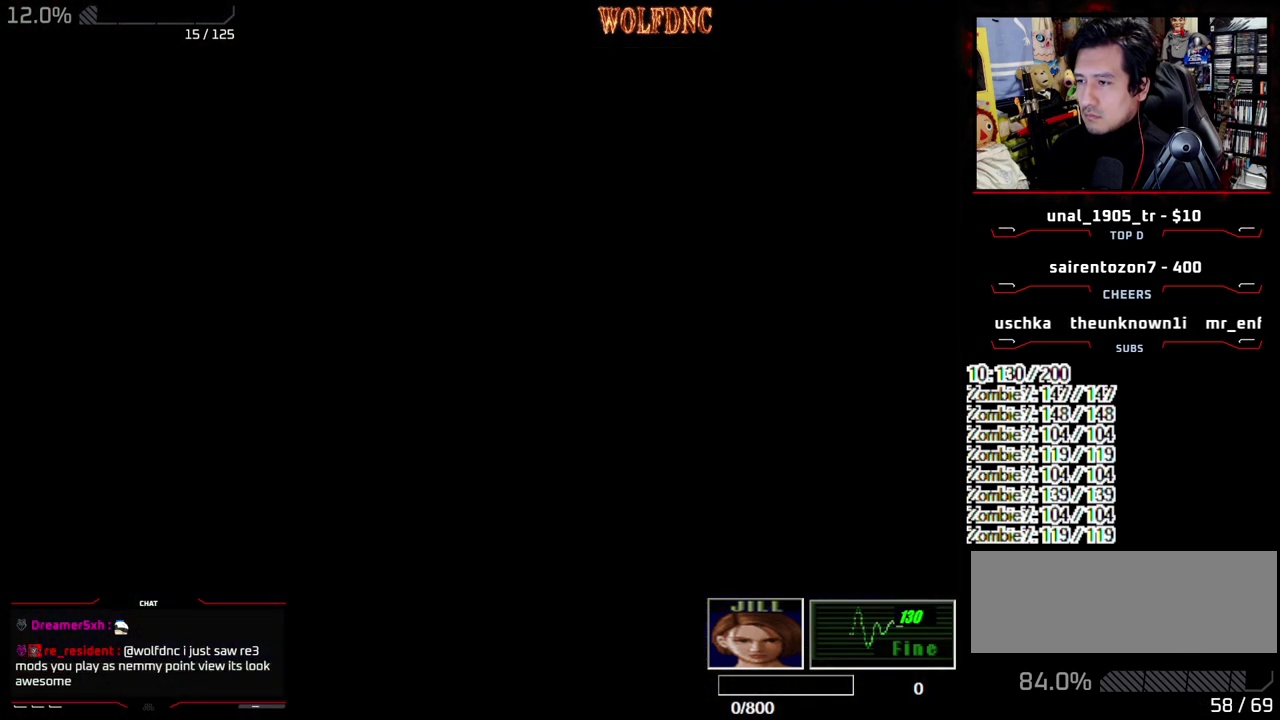
{"buttons": ["R1", "DPAD_DOWN"], "events": [[117, "CROSS", "up"], [217, "DPAD_RIGHT", "down"], [300, "DPAD_RIGHT", "up"], [400, "DPAD_DOWN", "down"]]}
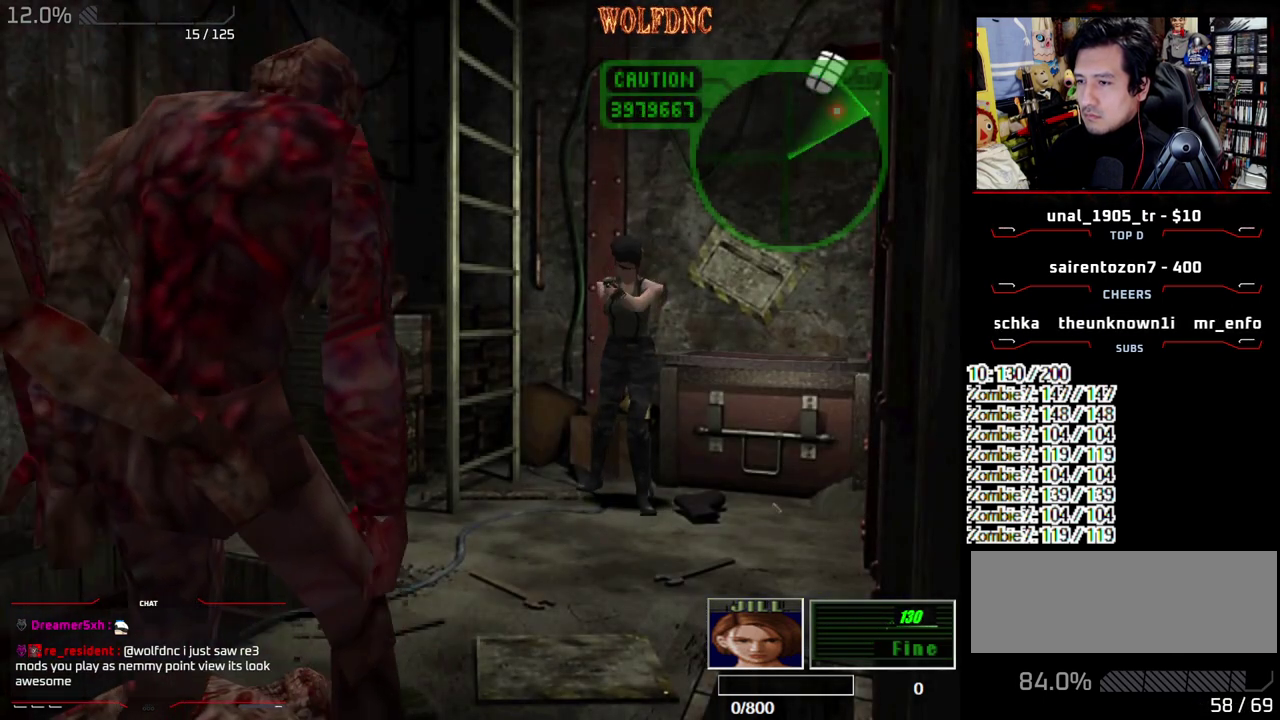
{"buttons": ["R1", "DPAD_RIGHT"], "events": [[33, "CROSS", "down"], [33, "DPAD_DOWN", "up"], [133, "CROSS", "up"], [183, "CROSS", "down"], [267, "DPAD_RIGHT", "down"], [467, "CROSS", "up"]]}
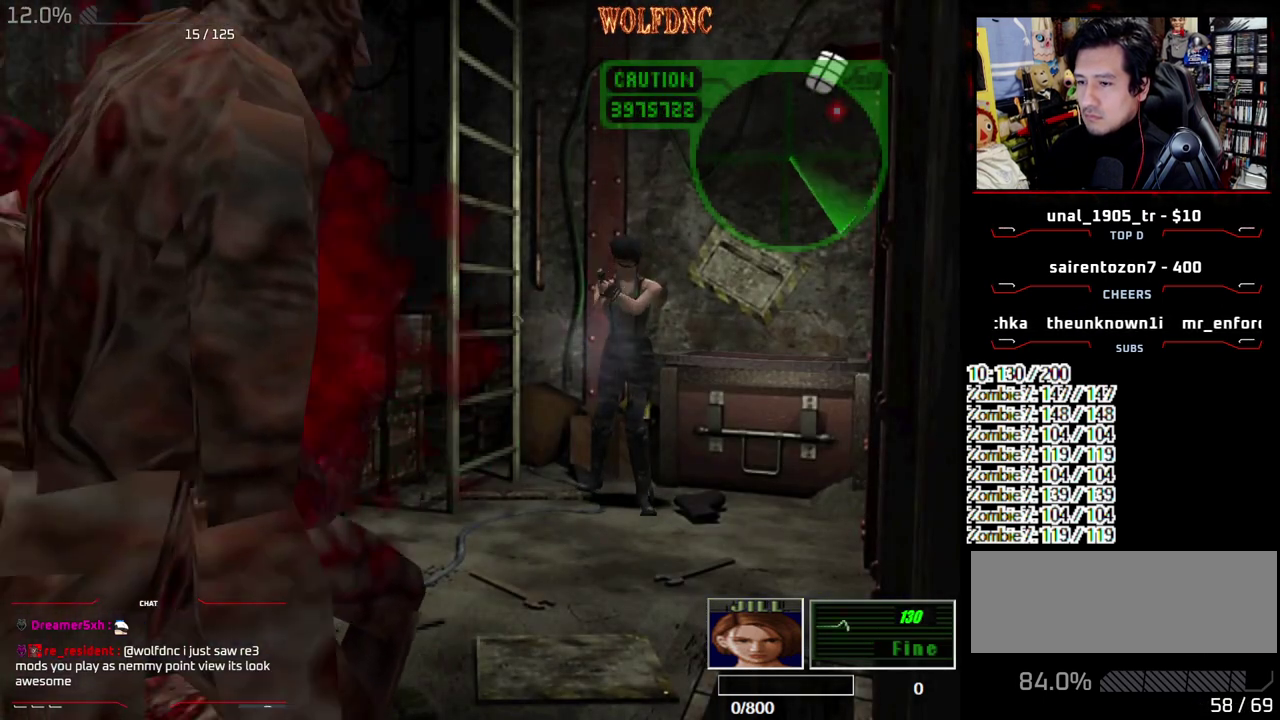
{"buttons": ["R1", "DPAD_RIGHT"], "events": [[50, "CROSS", "down"], [150, "CROSS", "up"], [200, "CROSS", "down"], [483, "CROSS", "up"]]}
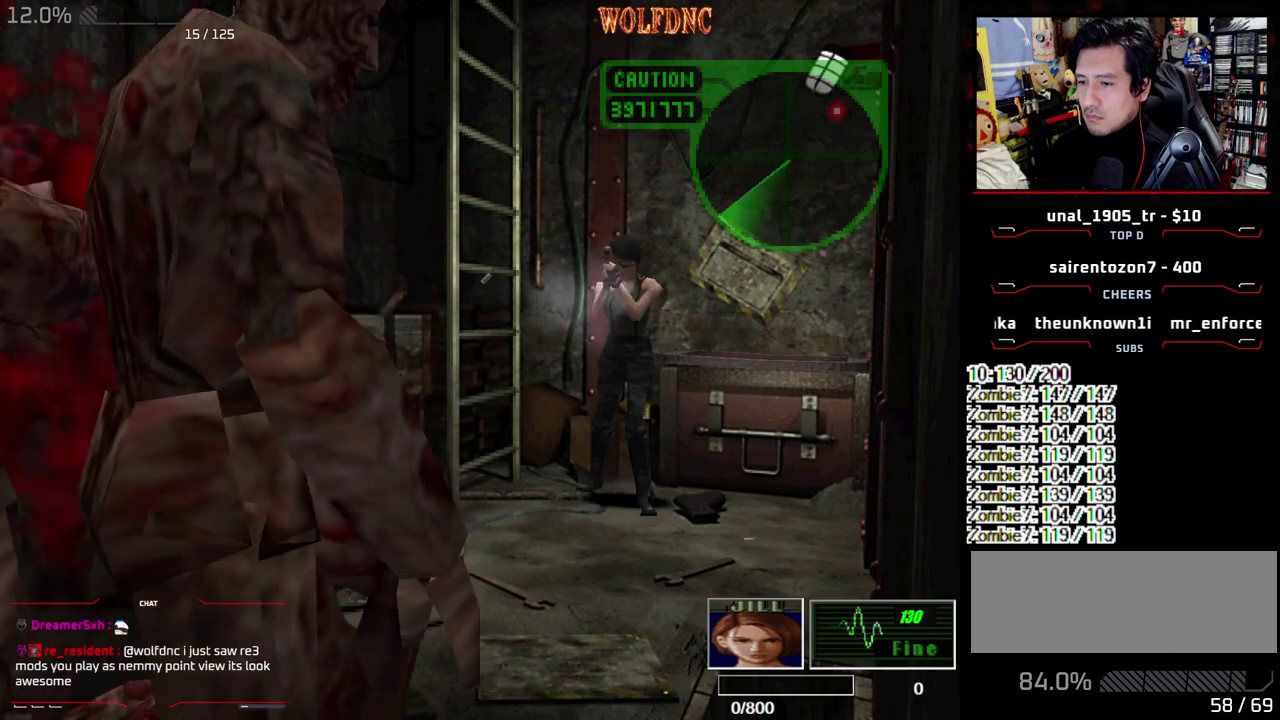
{"buttons": ["DPAD_RIGHT"], "events": [[67, "DPAD_RIGHT", "up"], [167, "DPAD_RIGHT", "down"], [167, "R1", "up"]]}
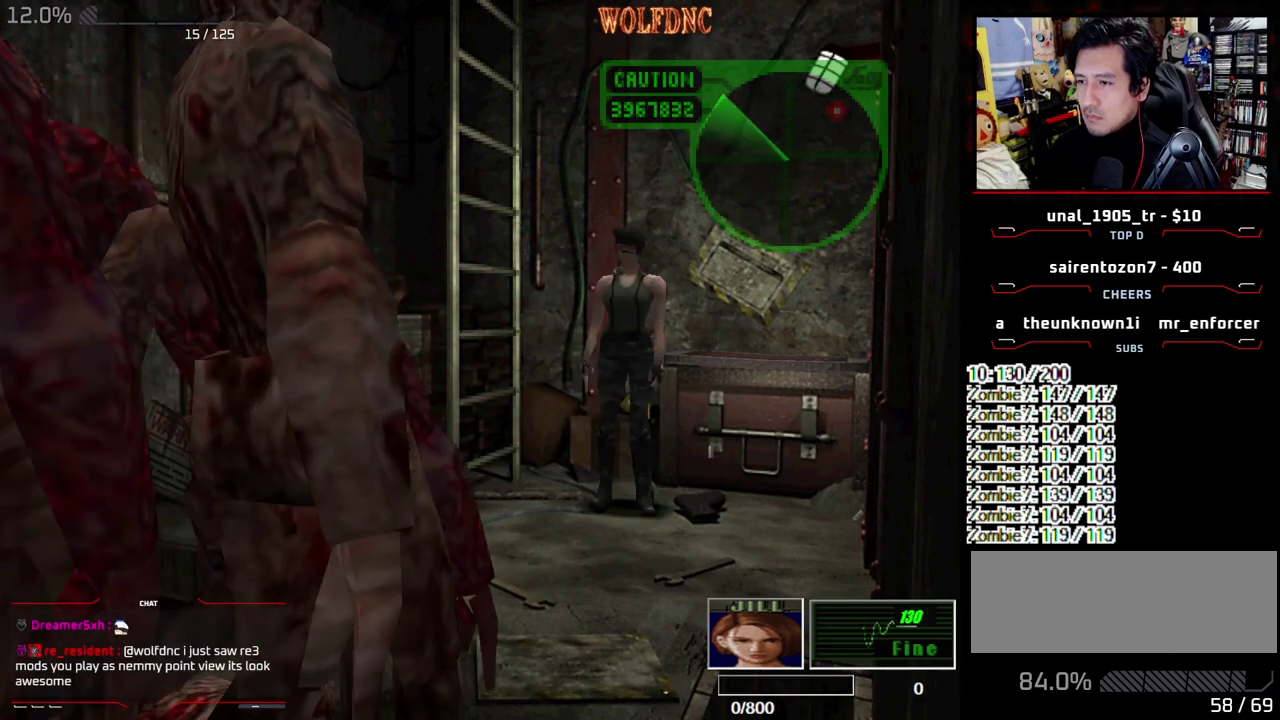
{"buttons": ["CROSS", "SQUARE", "DPAD_UP", "DPAD_RIGHT"], "events": [[350, "DPAD_UP", "down"], [350, "SQUARE", "down"], [500, "CROSS", "down"]]}
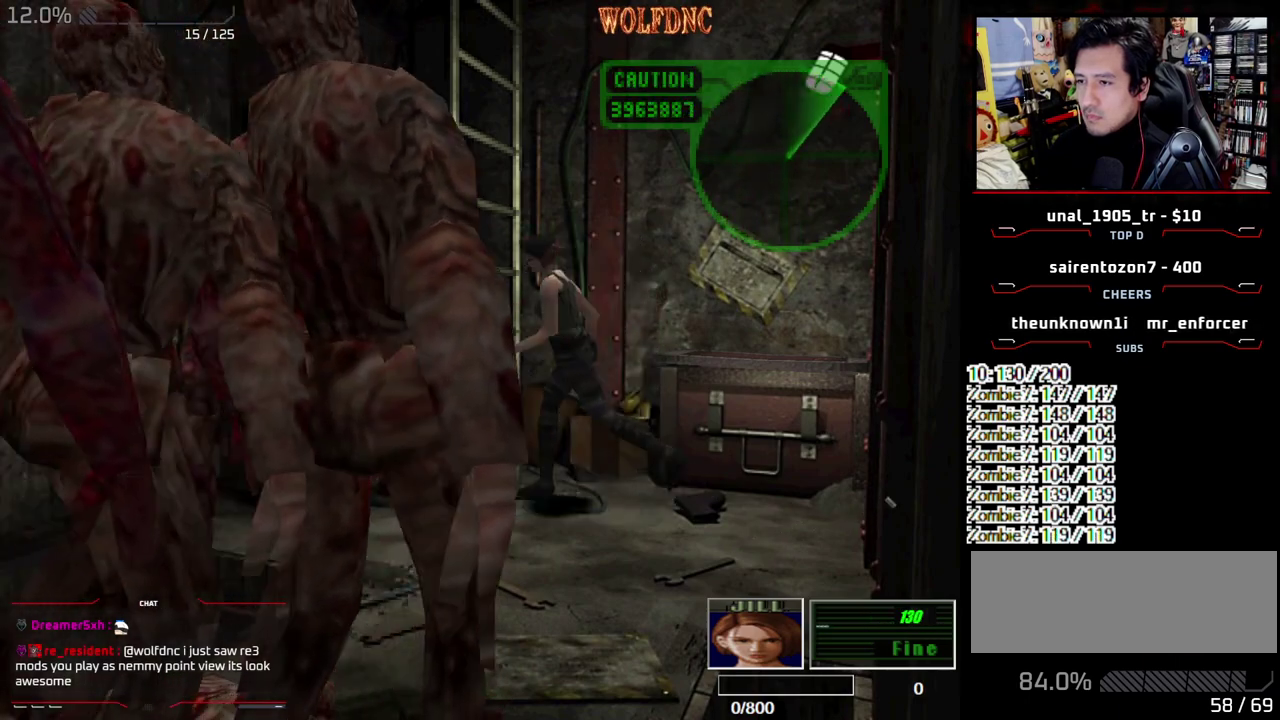
{"buttons": []}
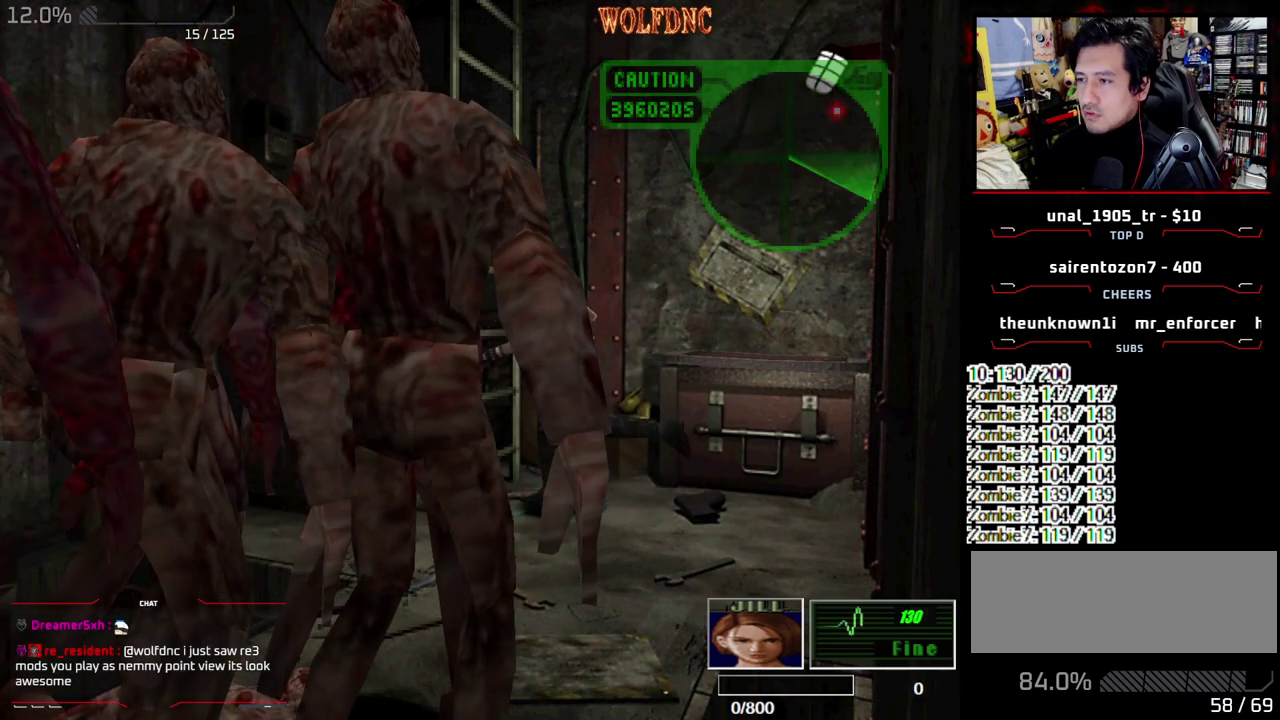
{"buttons": []}
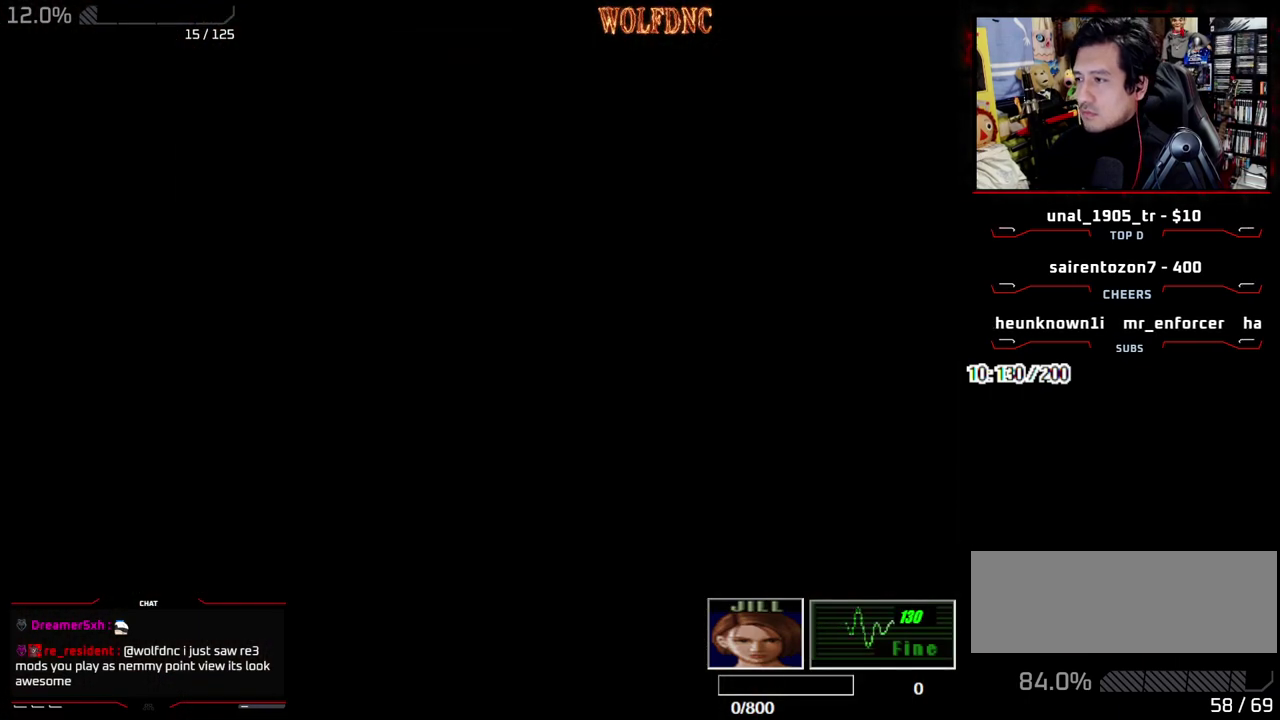
{"buttons": ["DPAD_DOWN"], "events": [[33, "SELECT", "down"], [133, "DPAD_DOWN", "down"], [133, "SELECT", "up"]]}
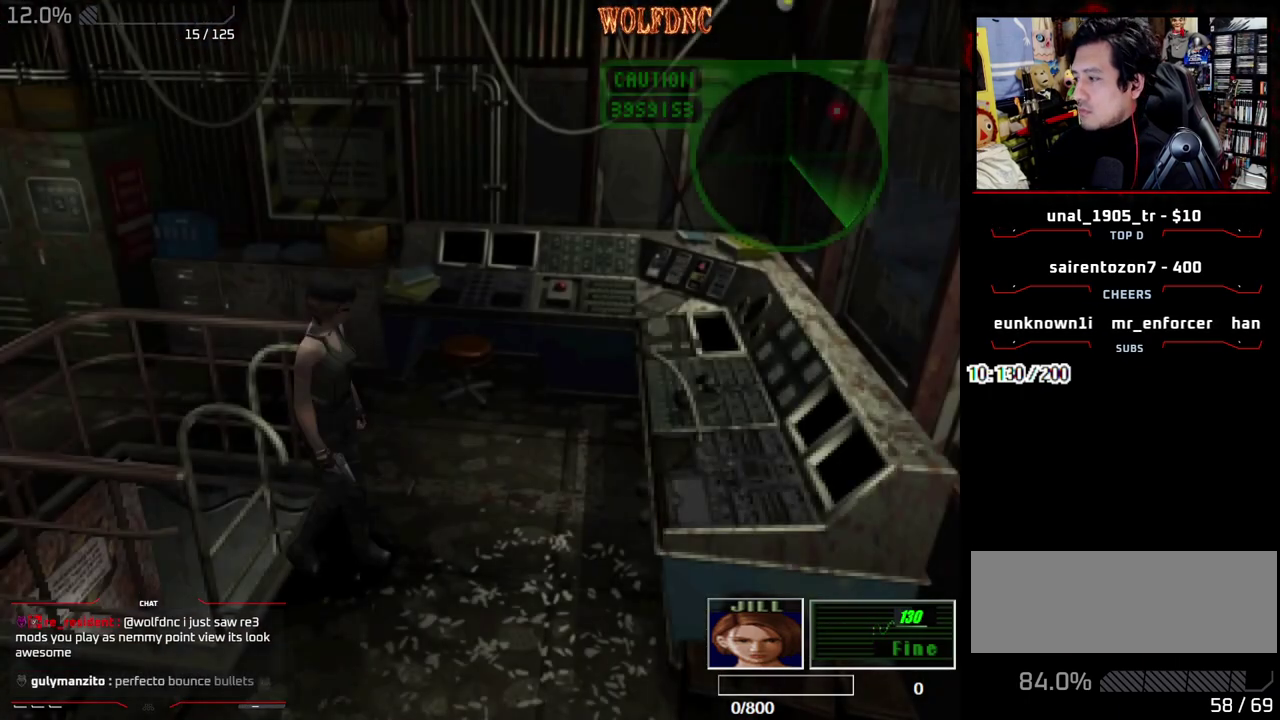
{"buttons": ["CROSS"], "events": [[50, "SQUARE", "down"], [200, "CROSS", "down"], [250, "DPAD_DOWN", "up"], [283, "SQUARE", "up"], [333, "CROSS", "up"], [383, "CROSS", "down"], [433, "CROSS", "up"], [483, "CROSS", "down"]]}
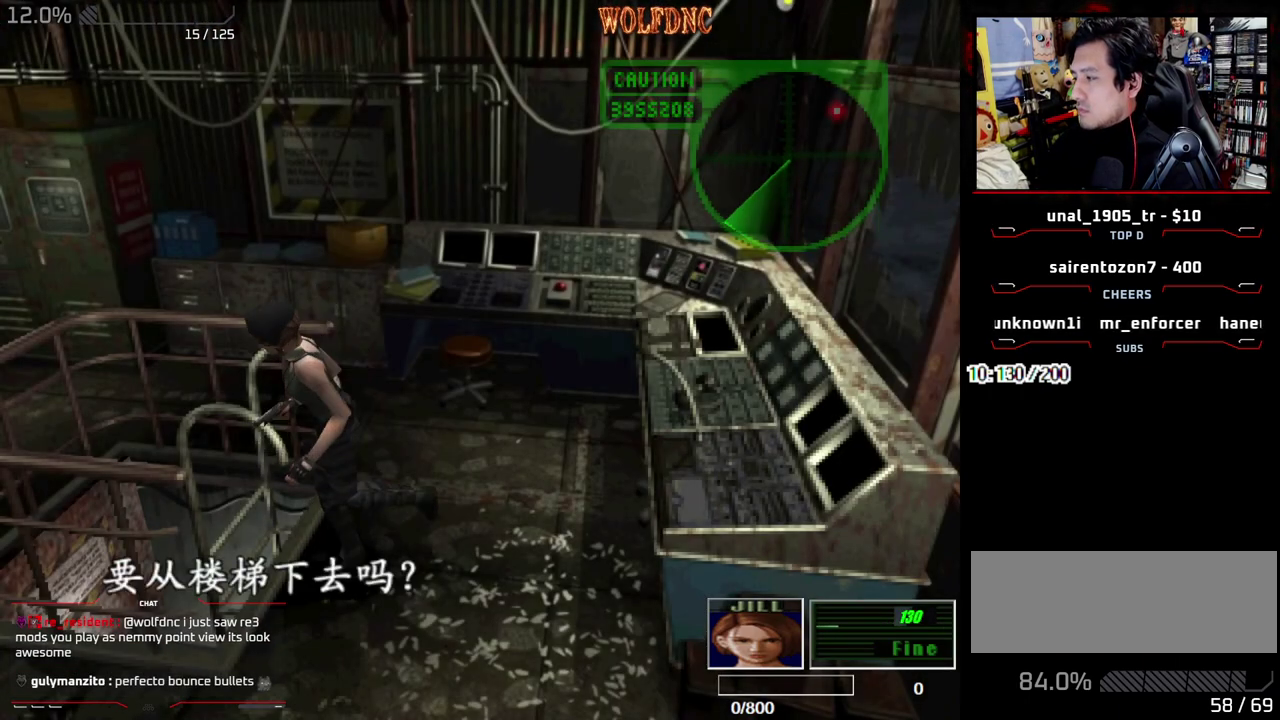
{"buttons": ["CROSS"], "events": [[67, "CROSS", "up"], [117, "CROSS", "down"], [217, "CROSS", "up"], [350, "CROSS", "down"]]}
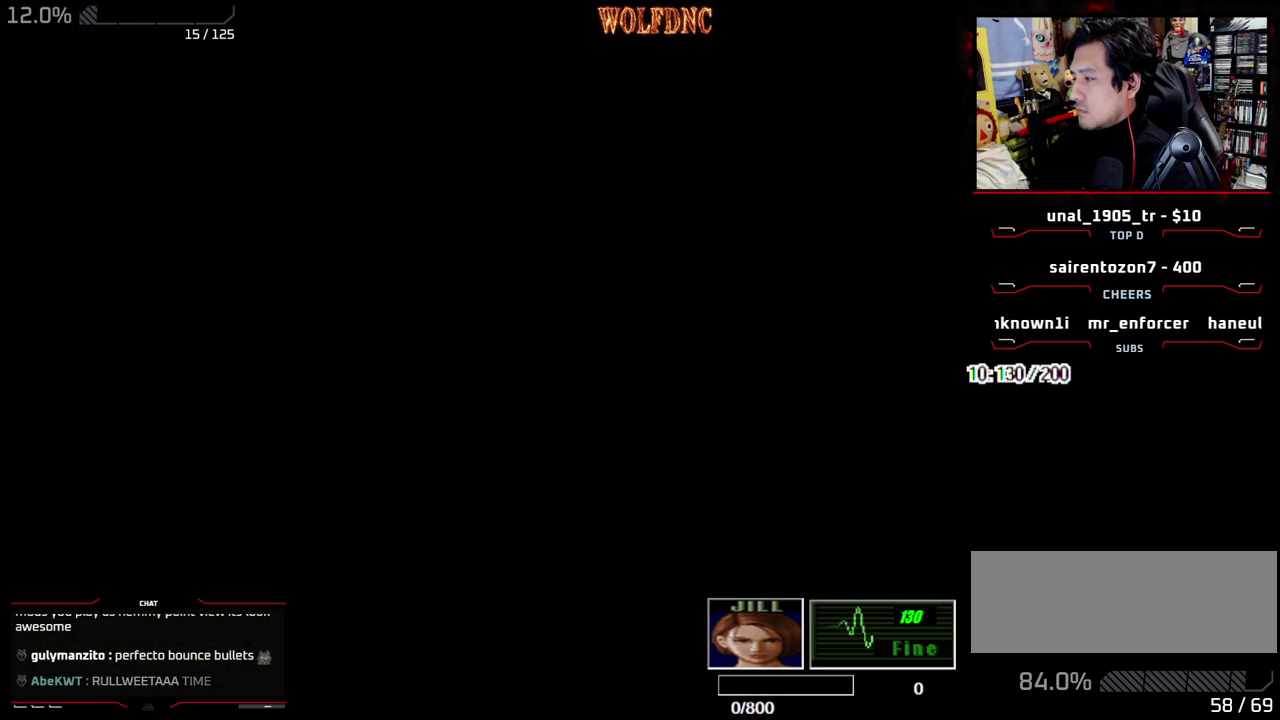
{"buttons": ["CIRCLE"], "events": [[33, "SELECT", "down"], [83, "CROSS", "up"], [183, "SELECT", "up"], [500, "CIRCLE", "down"]]}
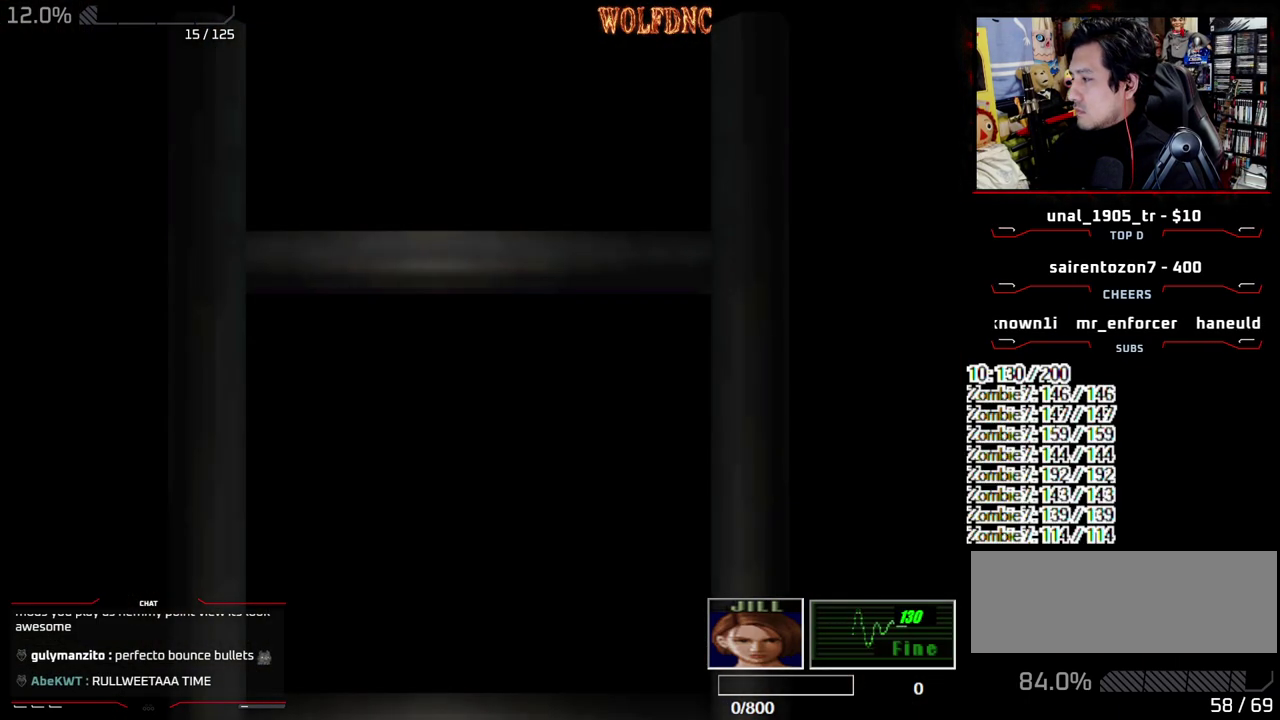
{"buttons": ["CIRCLE"], "events": [[50, "CIRCLE", "up"], [150, "CIRCLE", "down"], [200, "CIRCLE", "up"], [333, "CIRCLE", "down"], [433, "CIRCLE", "up"], [483, "CIRCLE", "down"]]}
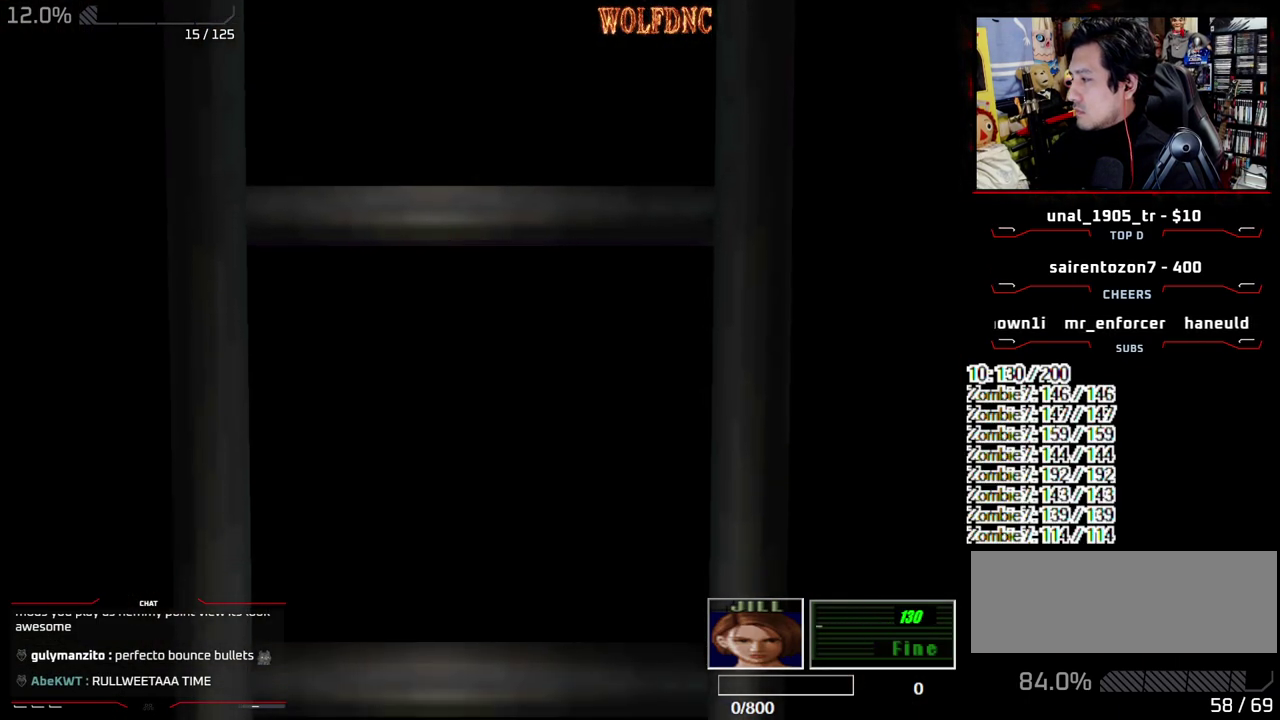
{"buttons": [], "events": [[67, "CIRCLE", "up"], [117, "CIRCLE", "down"], [217, "CIRCLE", "up"], [250, "SELECT", "down"], [350, "SELECT", "up"], [400, "CIRCLE", "down"], [483, "CIRCLE", "up"]]}
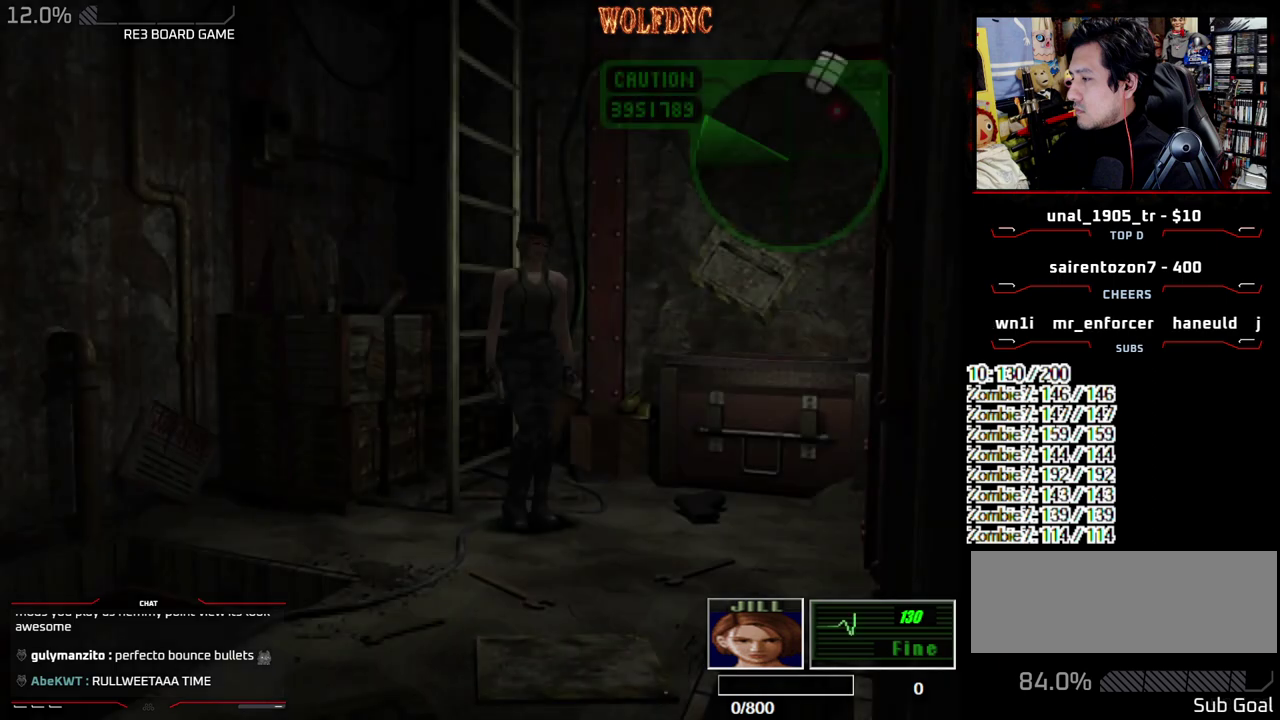
{"buttons": [], "events": [[33, "CIRCLE", "down"], [267, "CIRCLE", "up"]]}
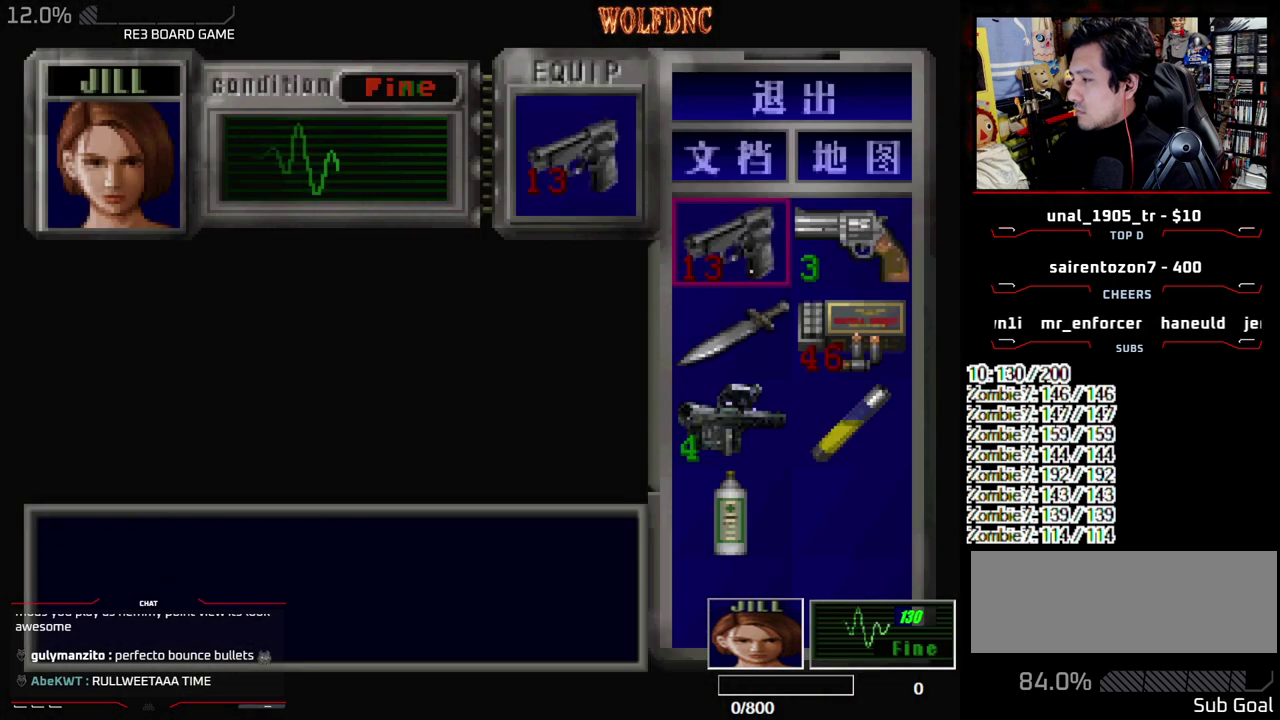
{"buttons": [], "events": []}
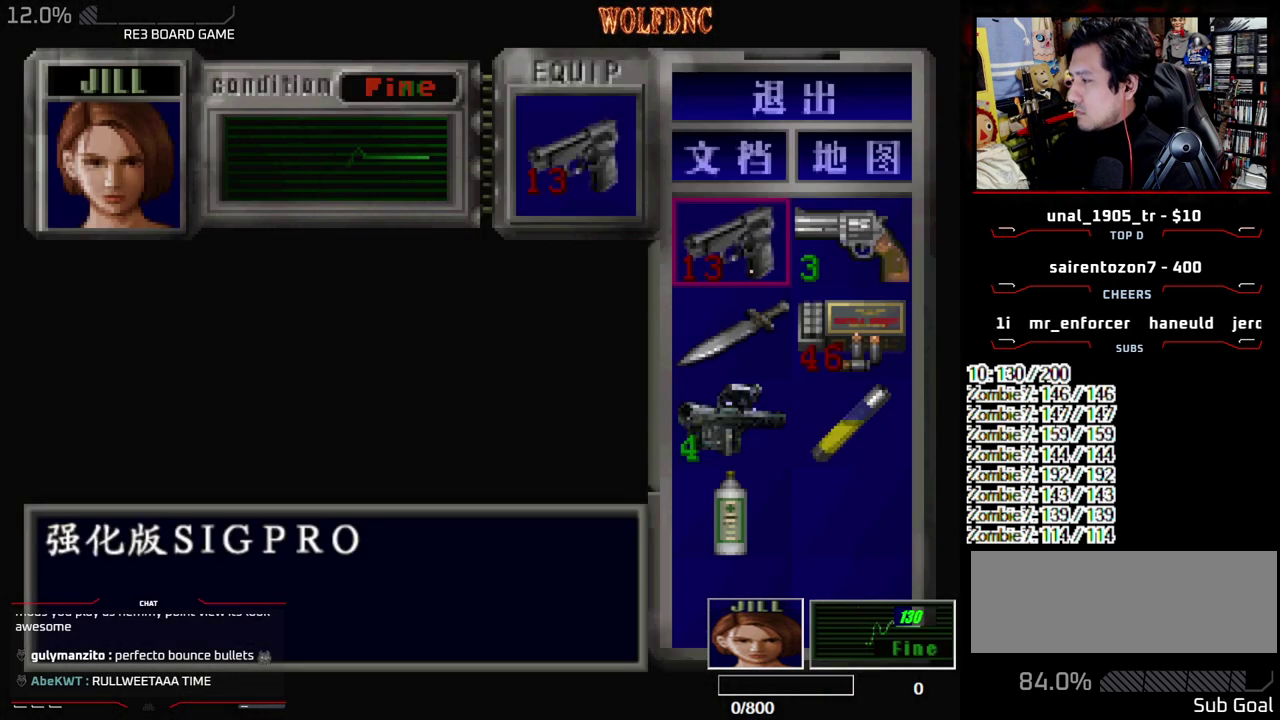
{"buttons": [], "events": []}
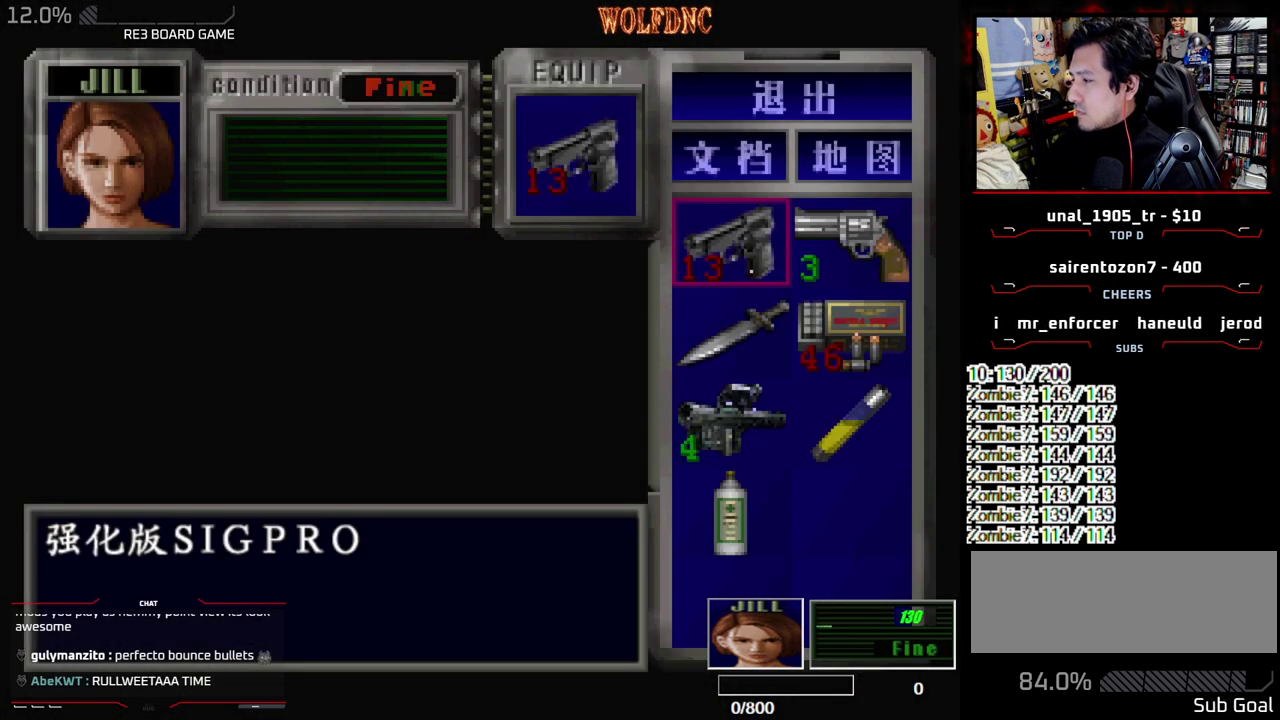
{"buttons": [], "events": []}
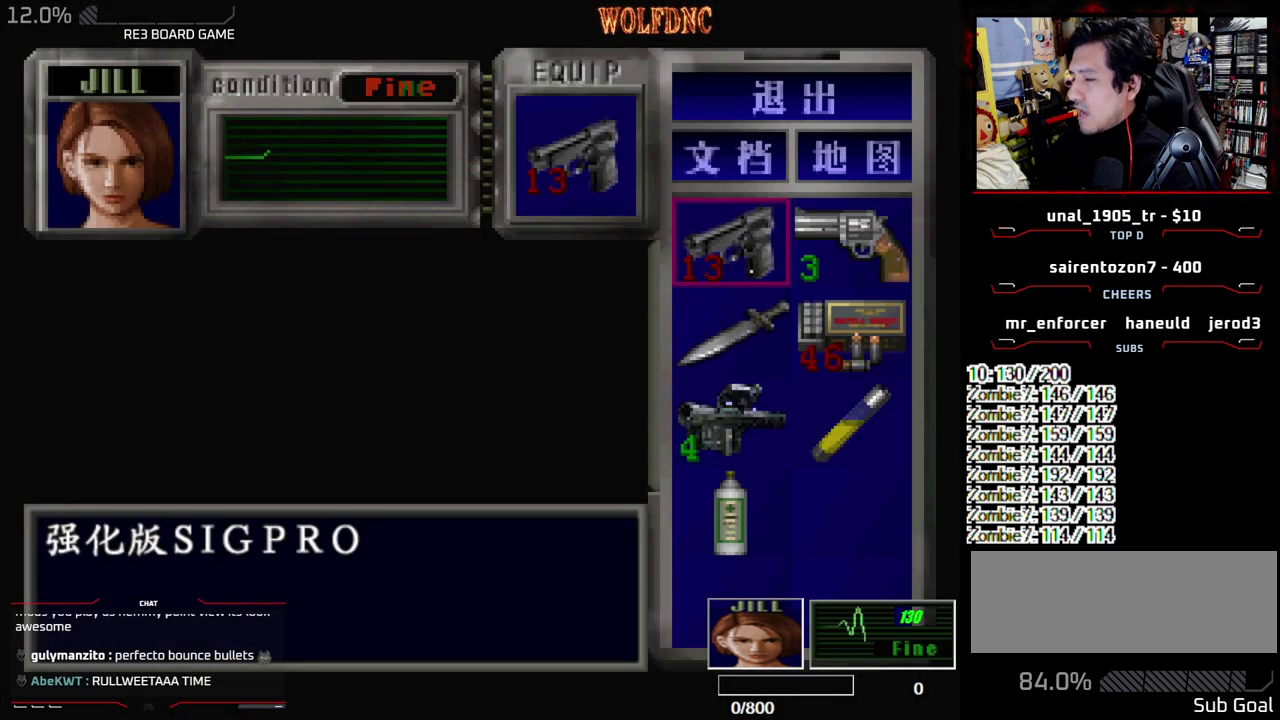
{"buttons": ["DPAD_DOWN"], "events": [[333, "CROSS", "down"], [433, "CROSS", "up"], [483, "DPAD_DOWN", "down"]]}
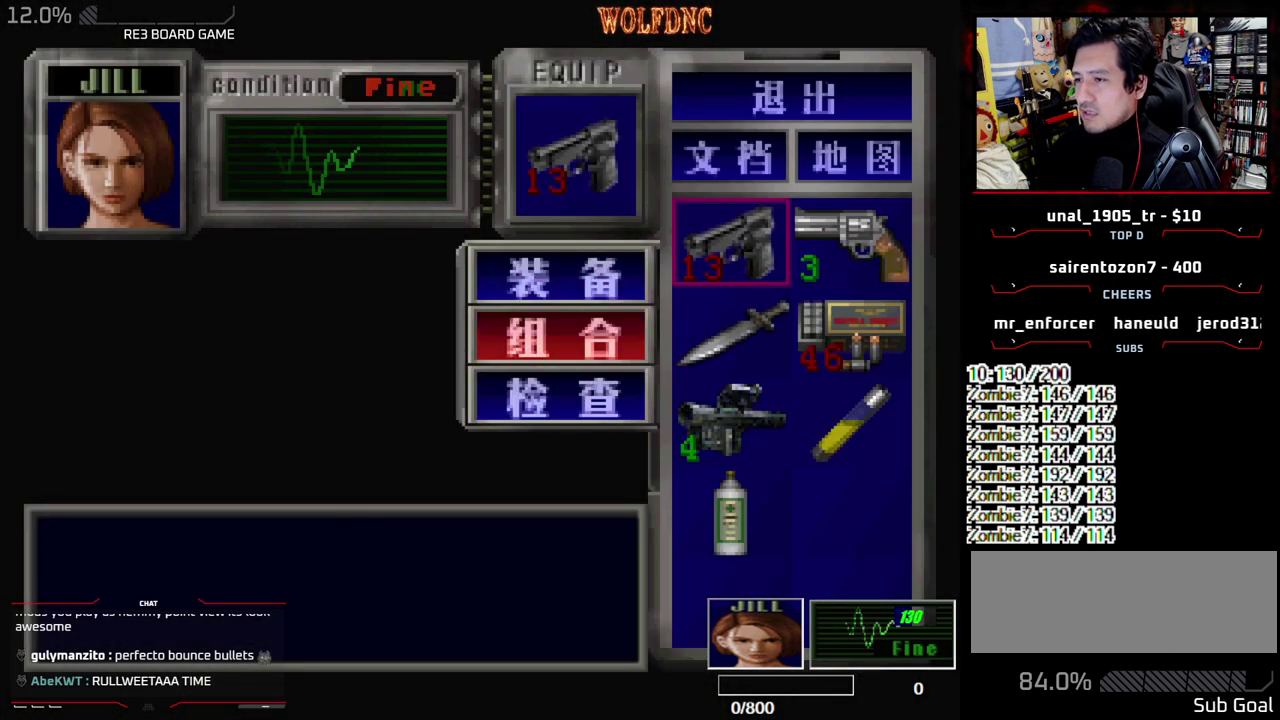
{"buttons": [], "events": [[67, "DPAD_DOWN", "up"], [117, "CROSS", "down"], [167, "CROSS", "up"], [167, "DPAD_DOWN", "down"], [300, "DPAD_RIGHT", "down"], [350, "DPAD_DOWN", "up"], [450, "DPAD_RIGHT", "up"]]}
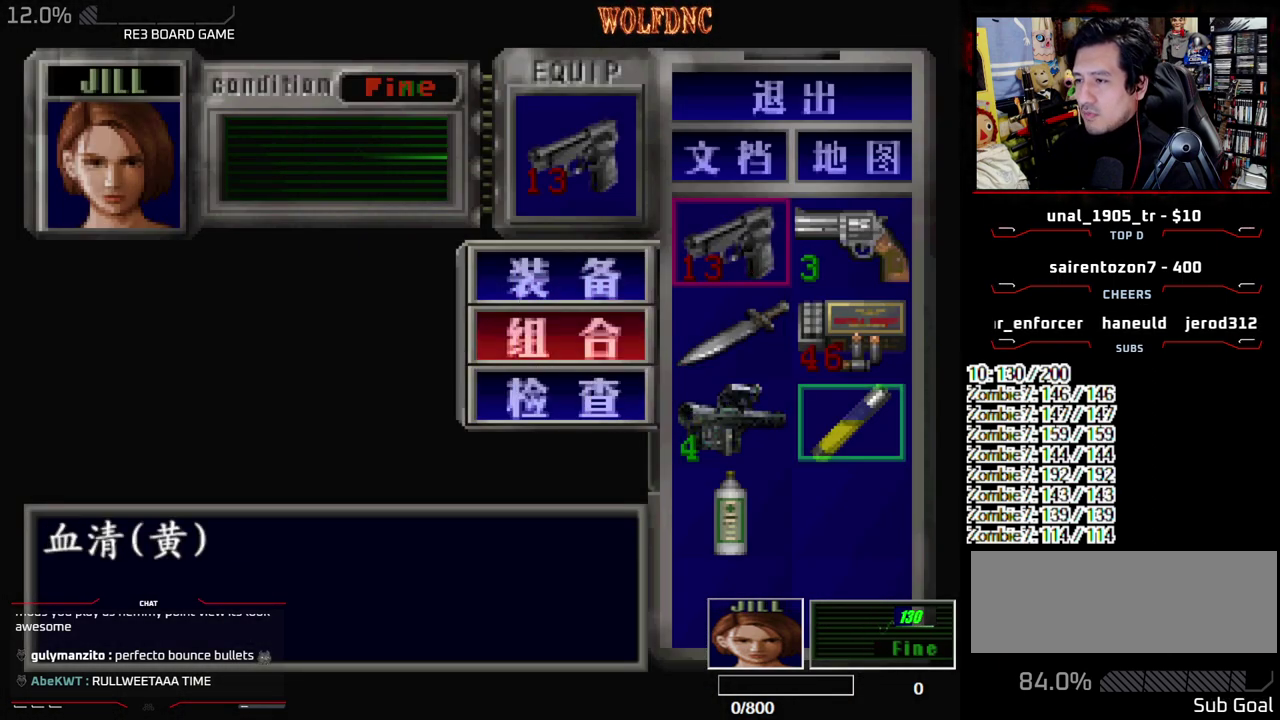
{"buttons": ["CROSS"], "events": [[33, "CROSS", "down"], [83, "CROSS", "up"], [267, "DPAD_UP", "down"], [317, "DPAD_UP", "up"], [367, "CROSS", "down"]]}
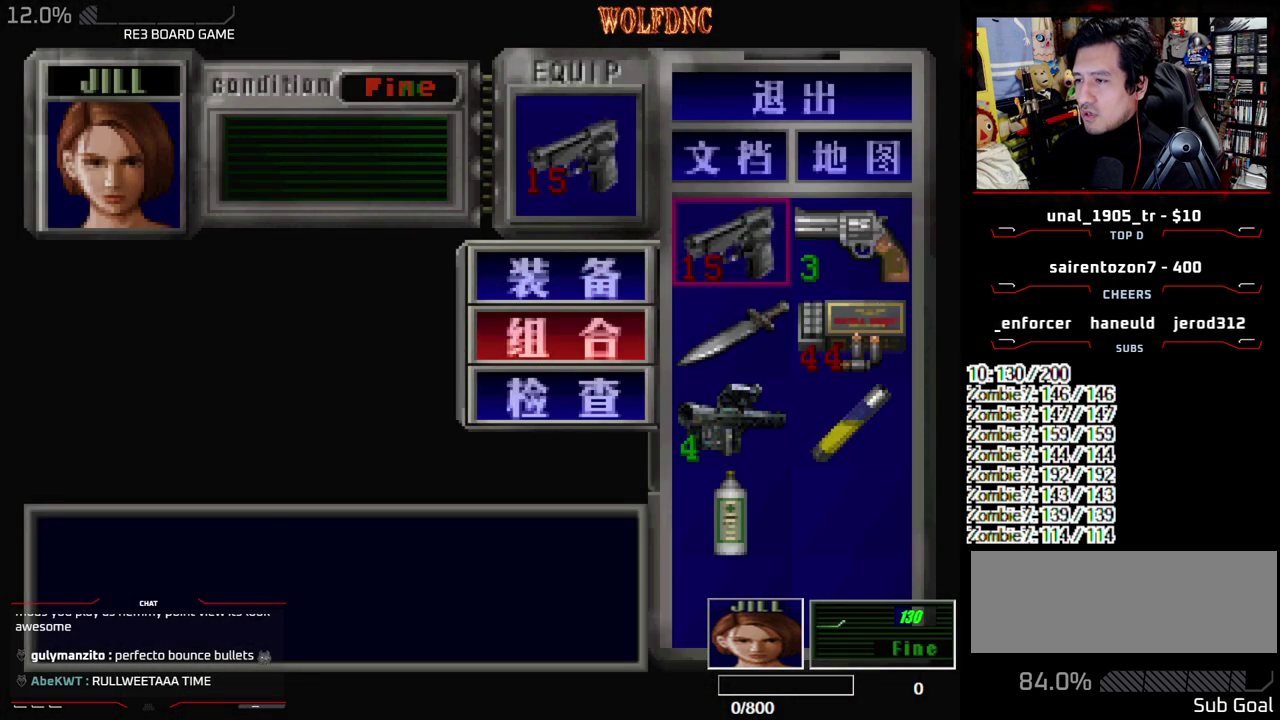
{"buttons": ["DPAD_DOWN", "DPAD_RIGHT"], "events": [[17, "CROSS", "up"], [200, "SQUARE", "down"], [283, "SQUARE", "up"], [383, "DPAD_RIGHT", "down"], [433, "DPAD_DOWN", "down"]]}
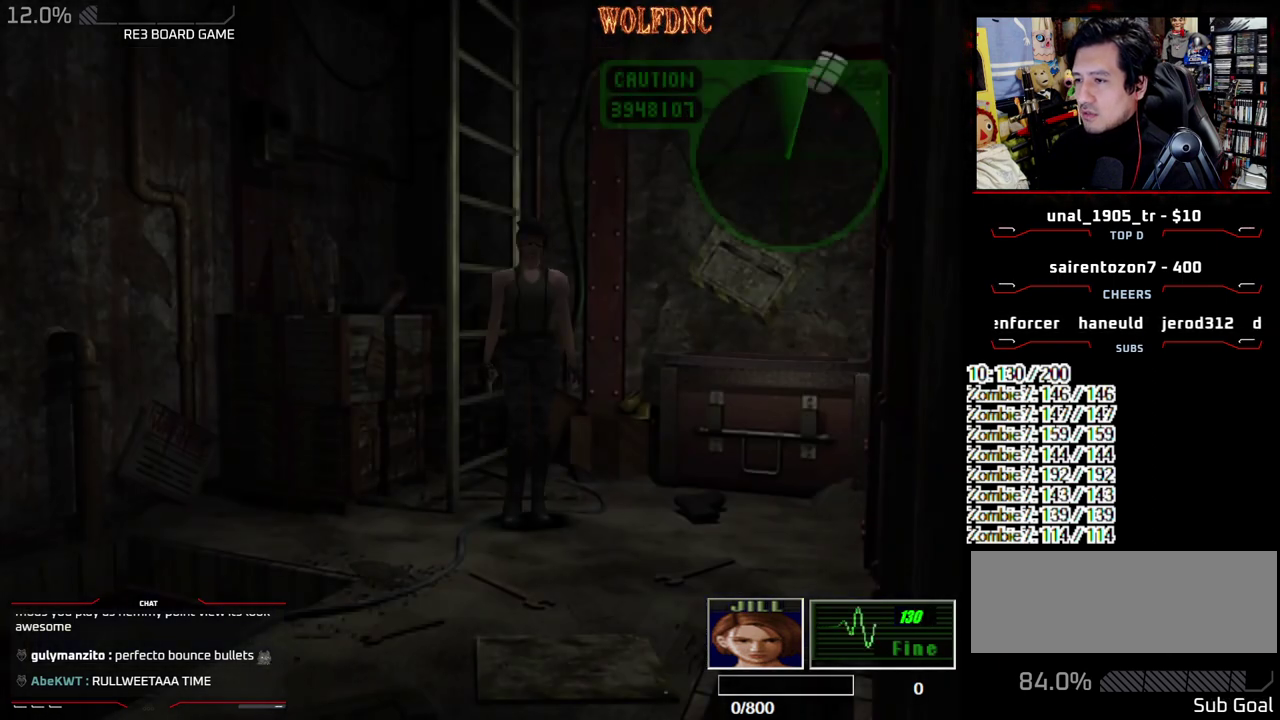
{"buttons": ["DPAD_DOWN"], "events": [[350, "DPAD_RIGHT", "up"]]}
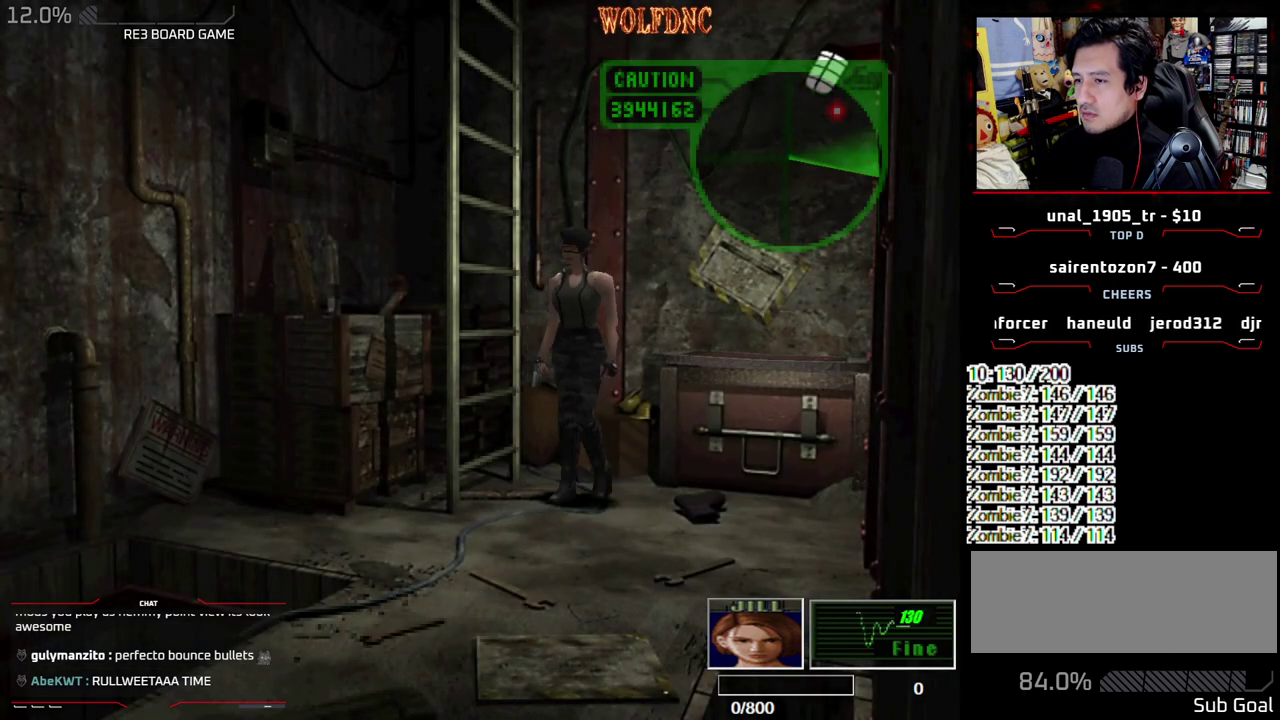
{"buttons": ["R1"], "events": [[133, "R1", "down"], [267, "DPAD_DOWN", "up"]]}
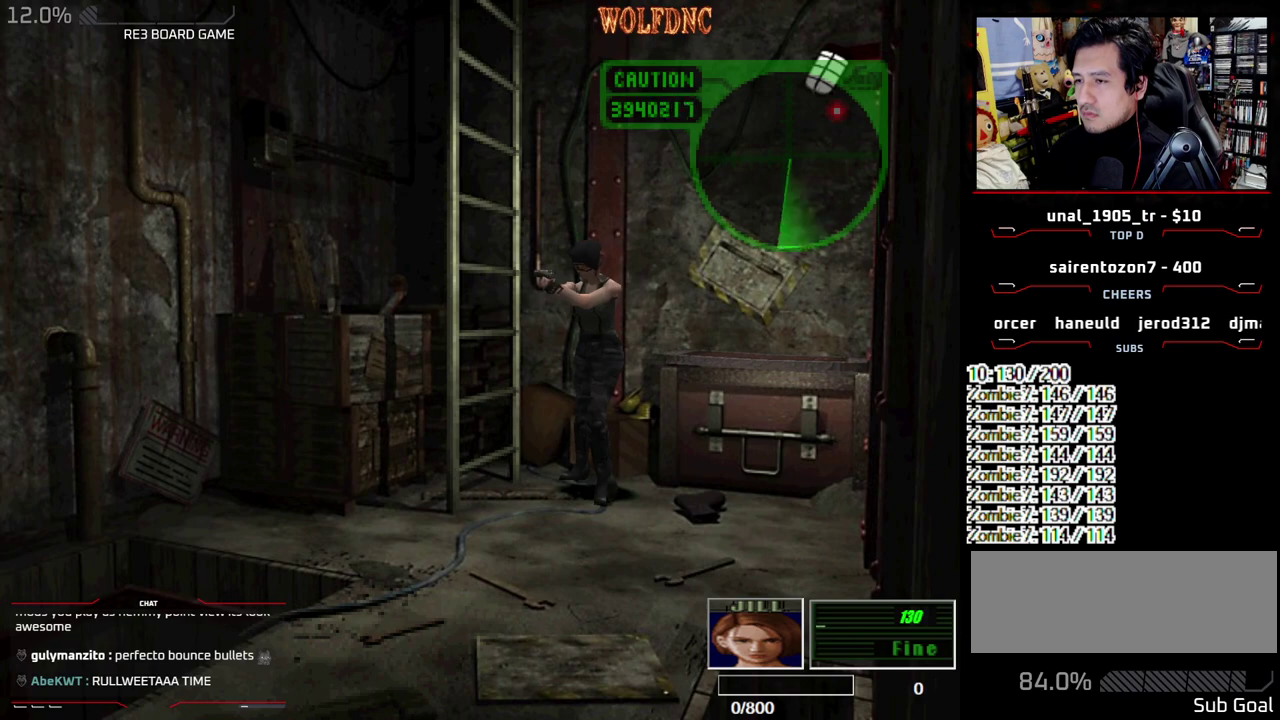
{"buttons": ["R1"], "events": [[50, "CROSS", "down"], [433, "CROSS", "up"]]}
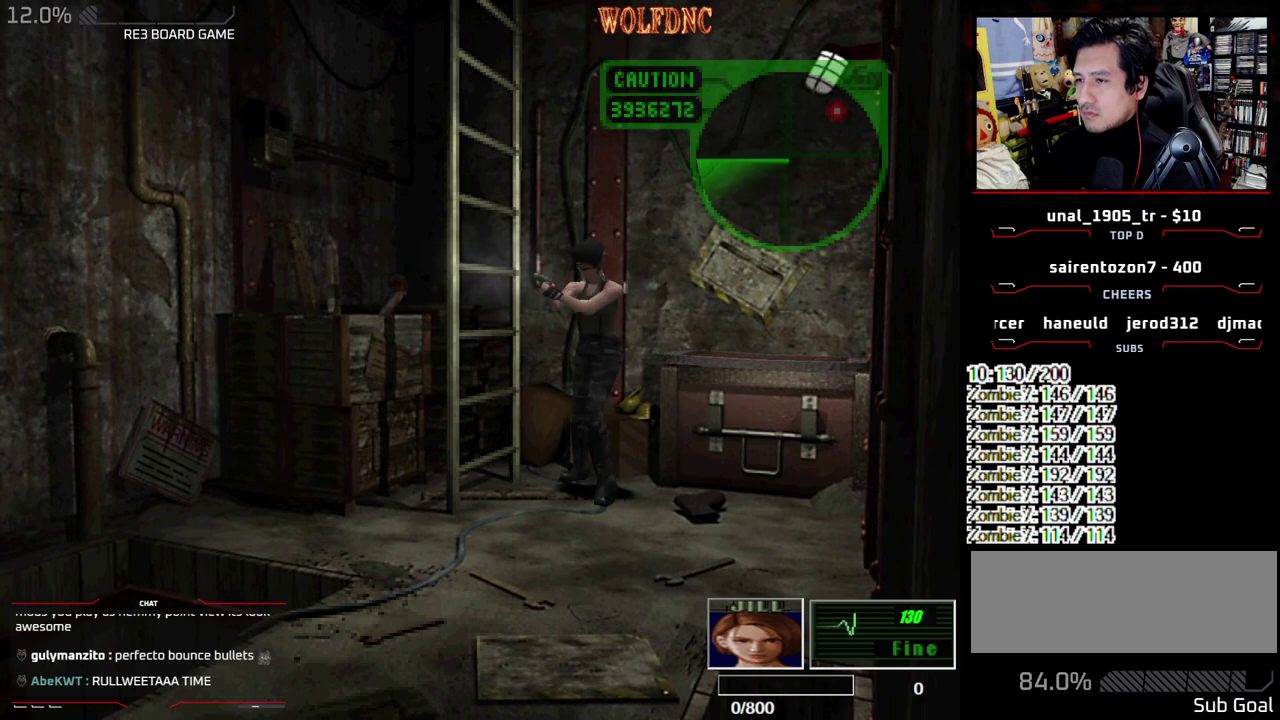
{"buttons": ["CROSS", "R1"], "events": [[250, "DPAD_LEFT", "down"], [400, "DPAD_LEFT", "up"], [450, "CROSS", "down"]]}